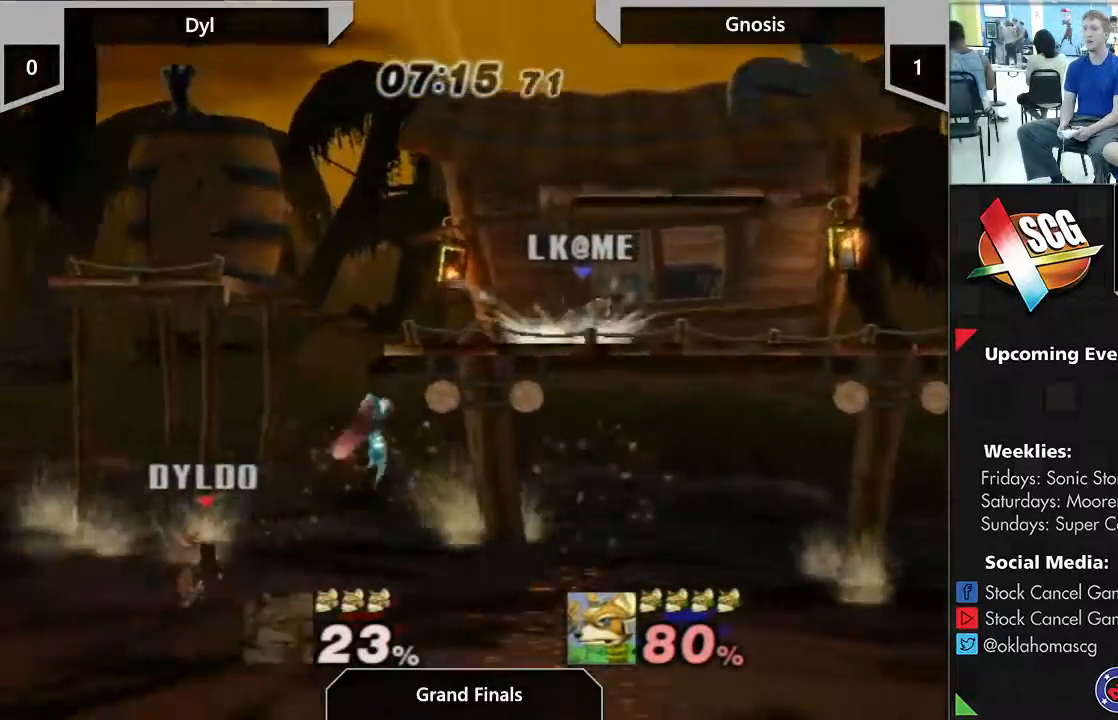
Gameplay with a controller (Nintendo layout); each line is a JSON object with the inputs held at the frame after it. "events" lists button and stick changes between this image and that frame as [ms after this image, input, new state], when the widget could be followed in between. Not read: L2 L3 R2 R3.
{"buttons": ["Y"], "left_stick": "up-right", "right_stick": "center", "events": [[33, "Y", "up"], [67, "Y", "down"], [117, "left_stick", "up"], [333, "left_stick", "up-right"]]}
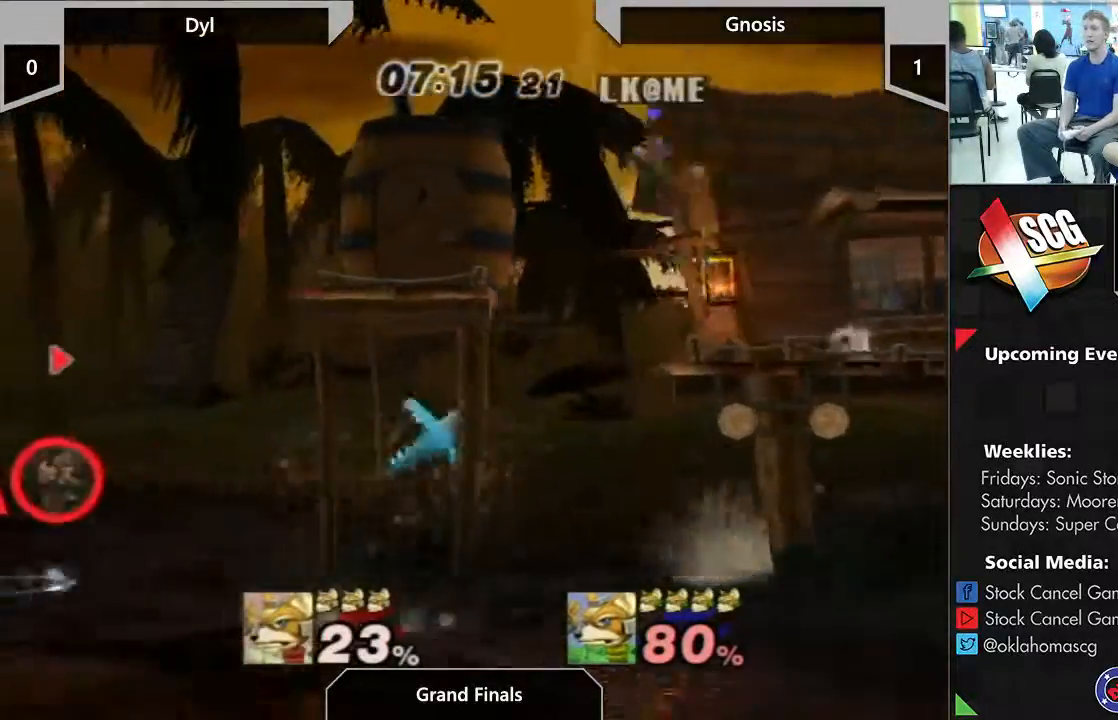
{"buttons": [], "left_stick": "up-right", "right_stick": "center", "events": [[100, "Y", "up"], [167, "B", "down"], [317, "B", "up"]]}
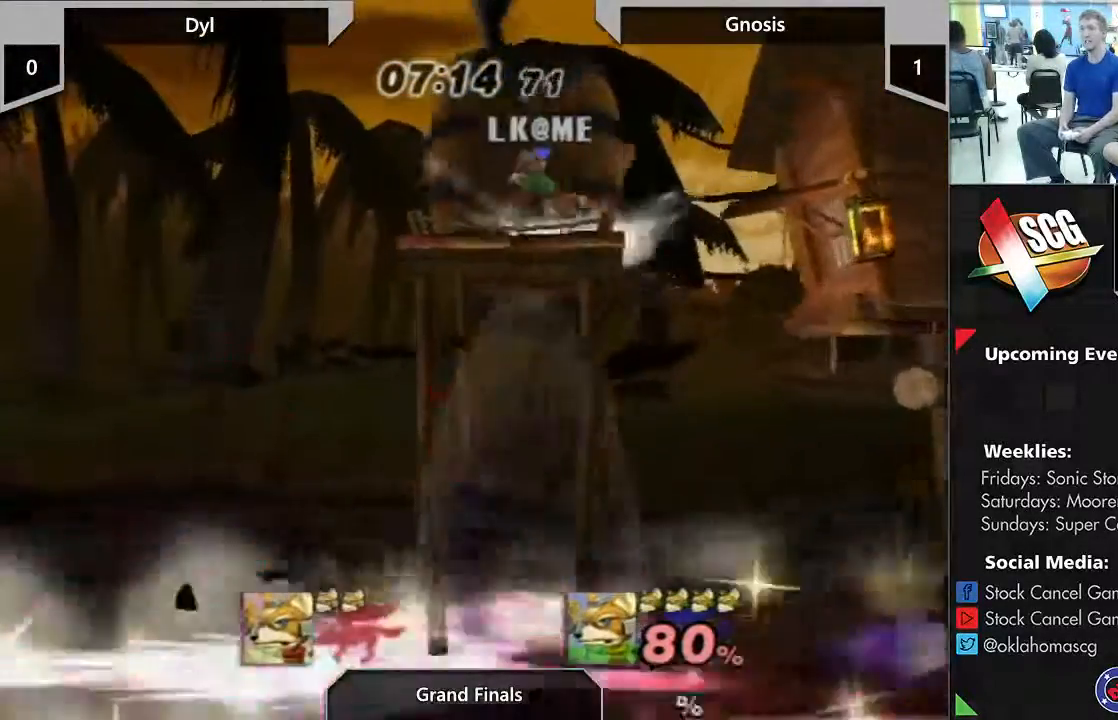
{"buttons": [], "left_stick": "center", "right_stick": "center", "events": [[67, "left_stick", "center"]]}
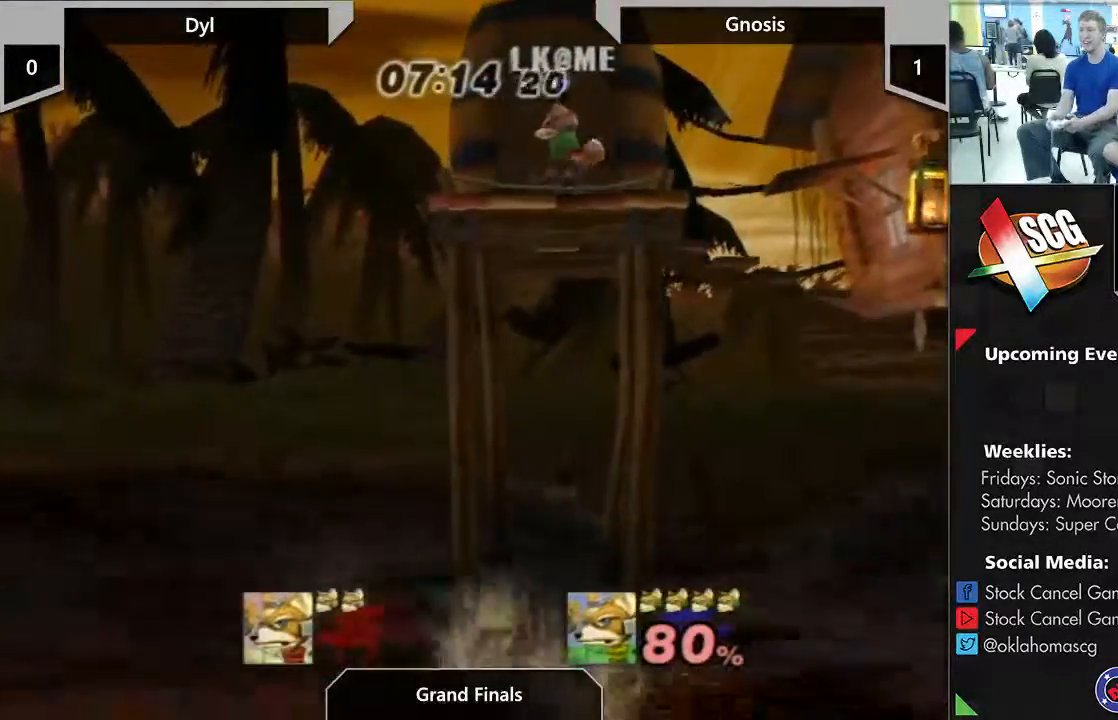
{"buttons": [], "left_stick": "up-right", "right_stick": "center", "events": [[150, "left_stick", "right"], [217, "left_stick", "up-right"]]}
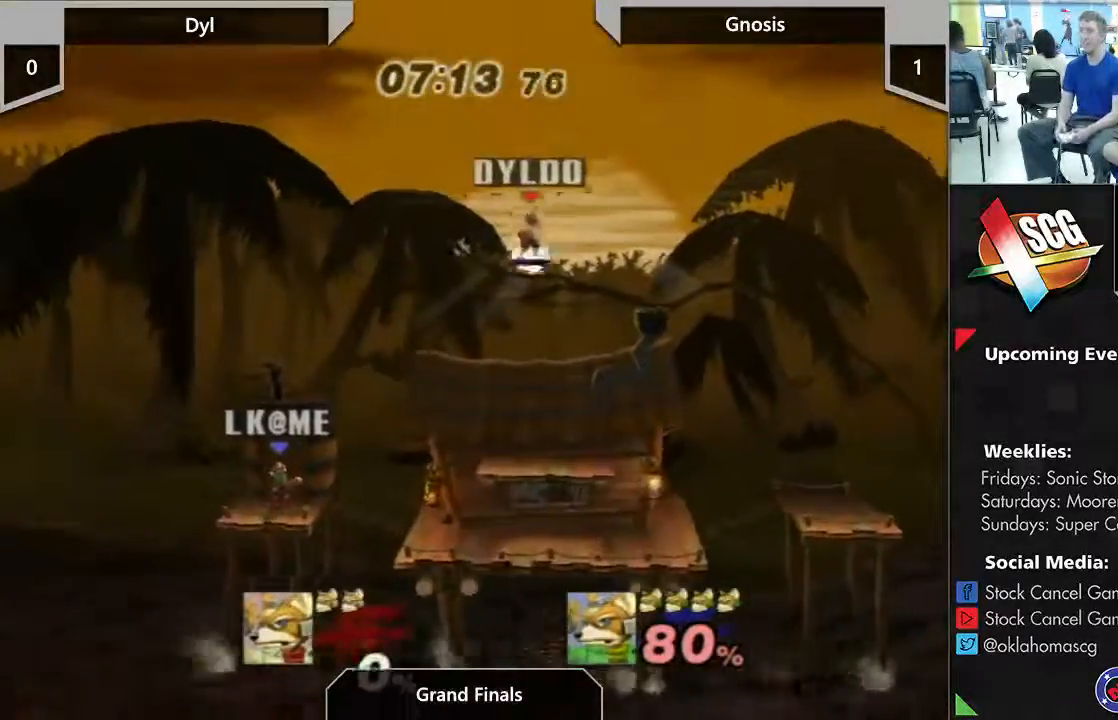
{"buttons": [], "left_stick": "down", "right_stick": "center", "events": [[67, "left_stick", "up-left"], [350, "left_stick", "center"], [467, "left_stick", "down"]]}
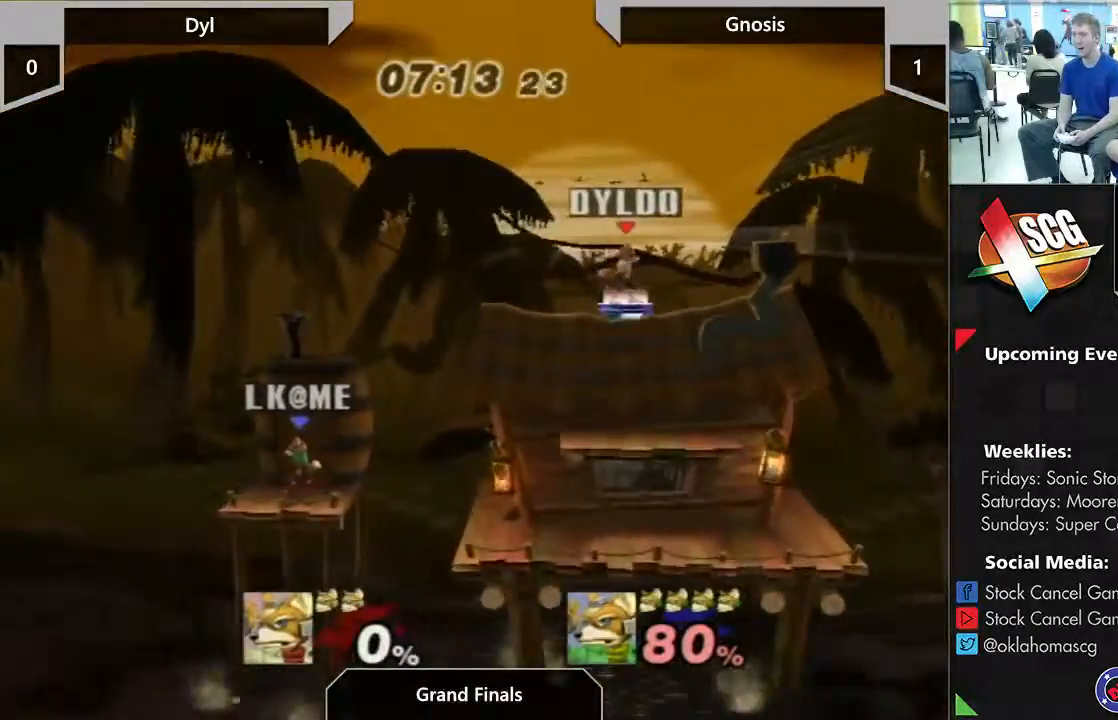
{"buttons": [], "left_stick": "center", "right_stick": "center", "events": [[167, "left_stick", "down-left"], [467, "left_stick", "center"]]}
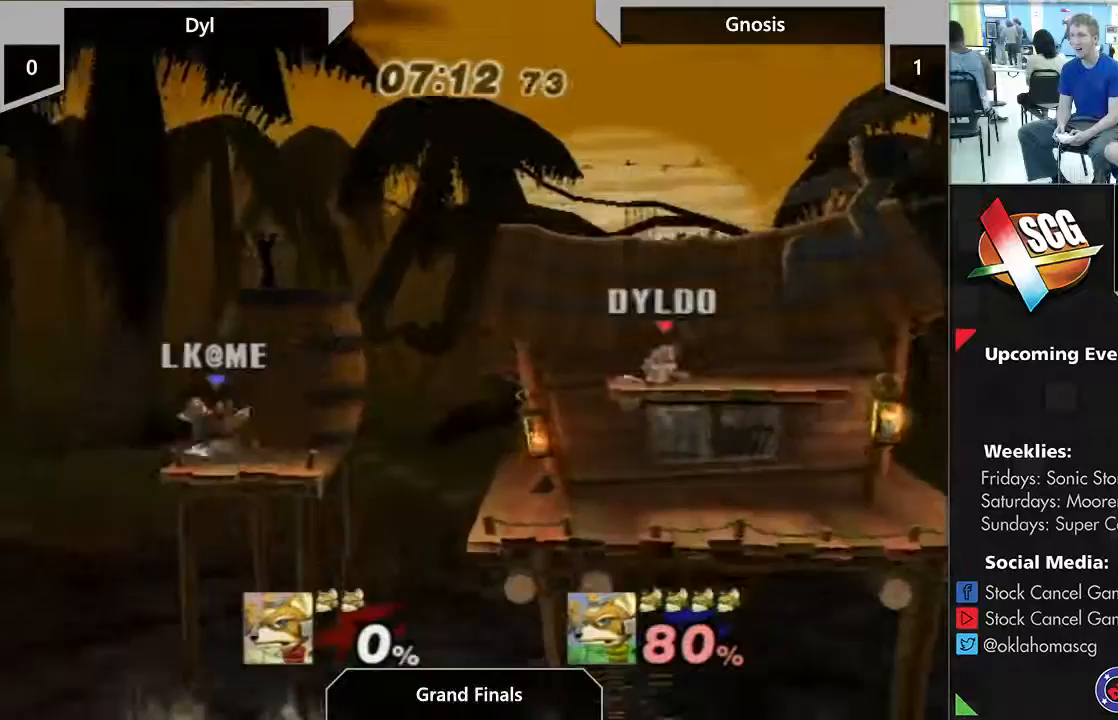
{"buttons": ["Y"], "left_stick": "center", "right_stick": "center", "events": [[83, "left_stick", "left"], [267, "Y", "down"], [400, "left_stick", "center"]]}
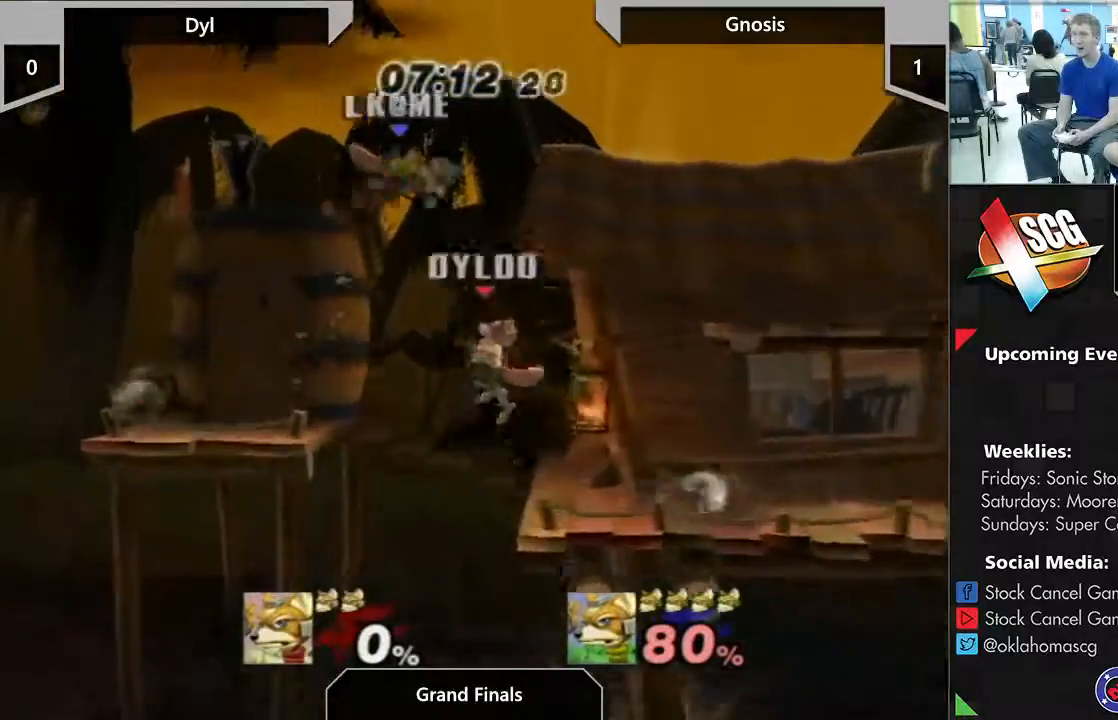
{"buttons": [], "left_stick": "right", "right_stick": "center", "events": [[117, "left_stick", "left"], [300, "left_stick", "center"], [317, "Y", "up"], [433, "left_stick", "right"]]}
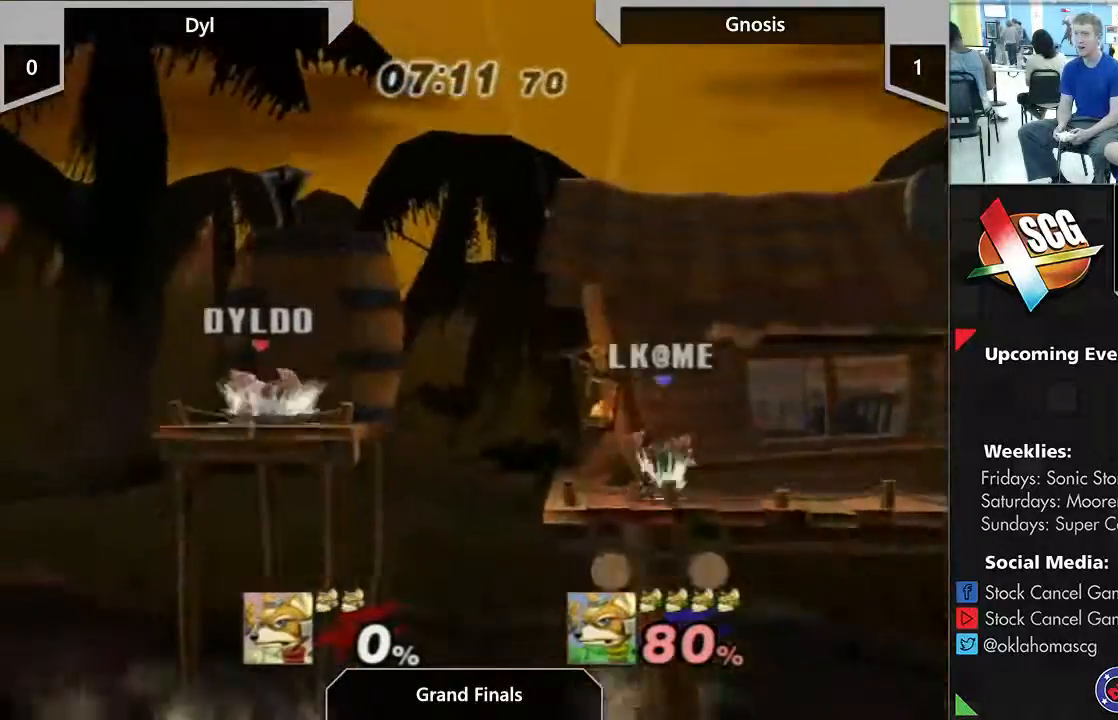
{"buttons": [], "left_stick": "down-right", "right_stick": "center", "events": [[33, "Y", "down"], [450, "left_stick", "down-right"], [467, "Y", "up"]]}
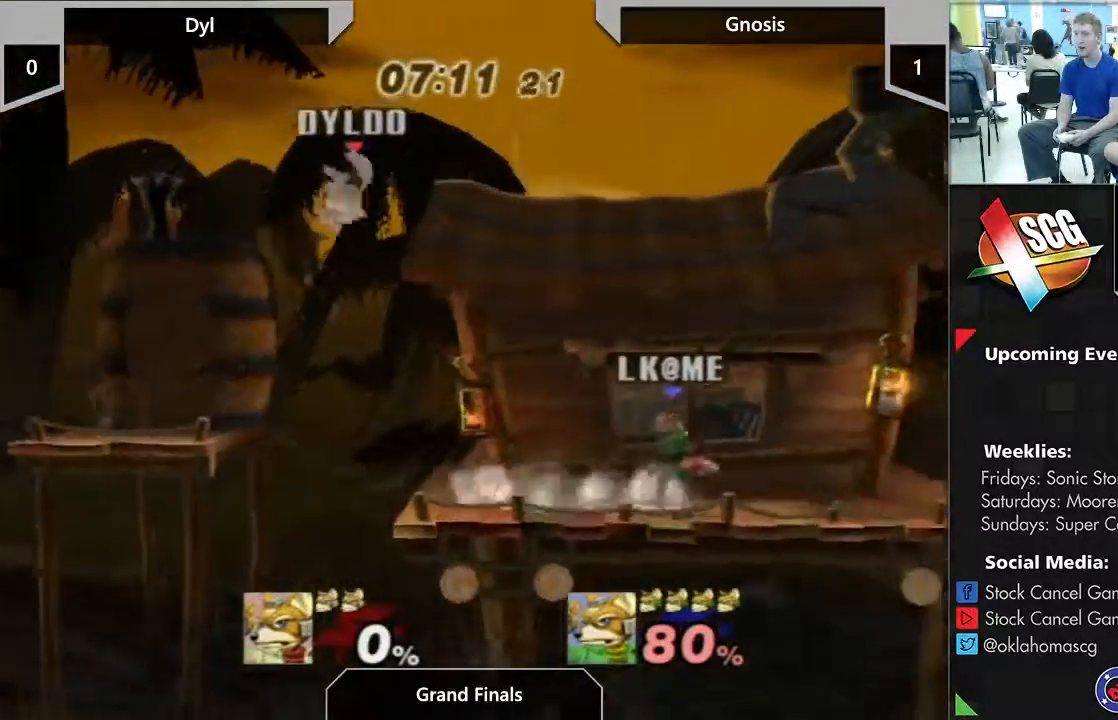
{"buttons": [], "left_stick": "right", "right_stick": "center", "events": [[167, "left_stick", "center"], [283, "left_stick", "right"]]}
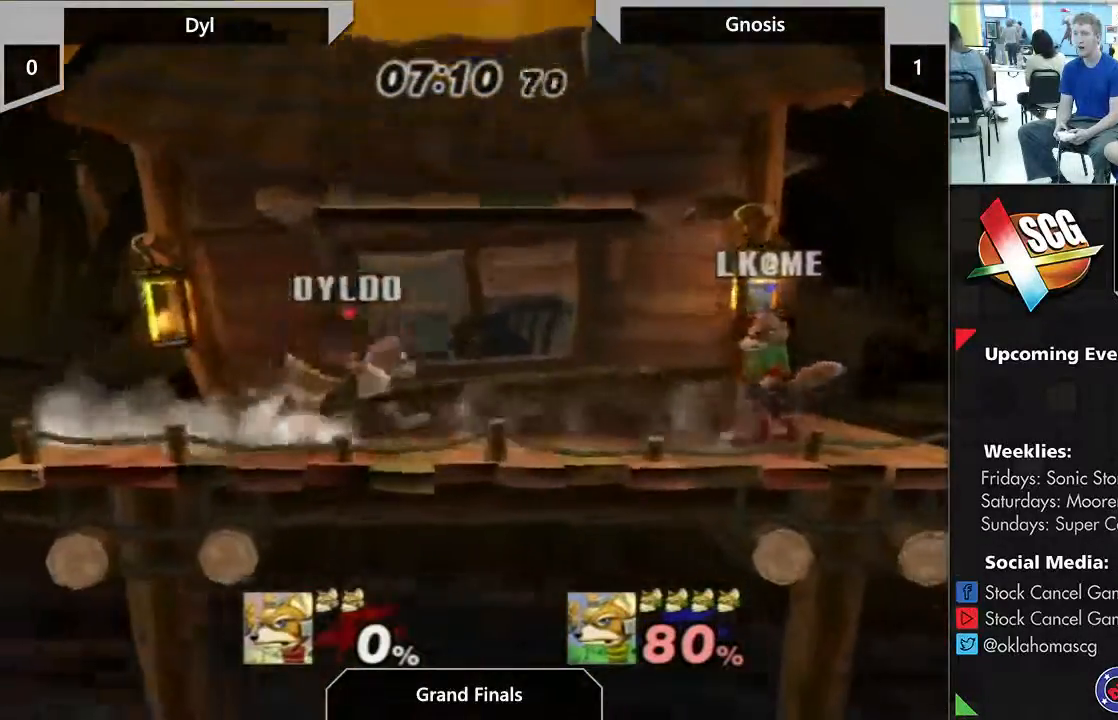
{"buttons": [], "left_stick": "center", "right_stick": "up", "events": [[50, "right_stick", "up"], [417, "left_stick", "center"]]}
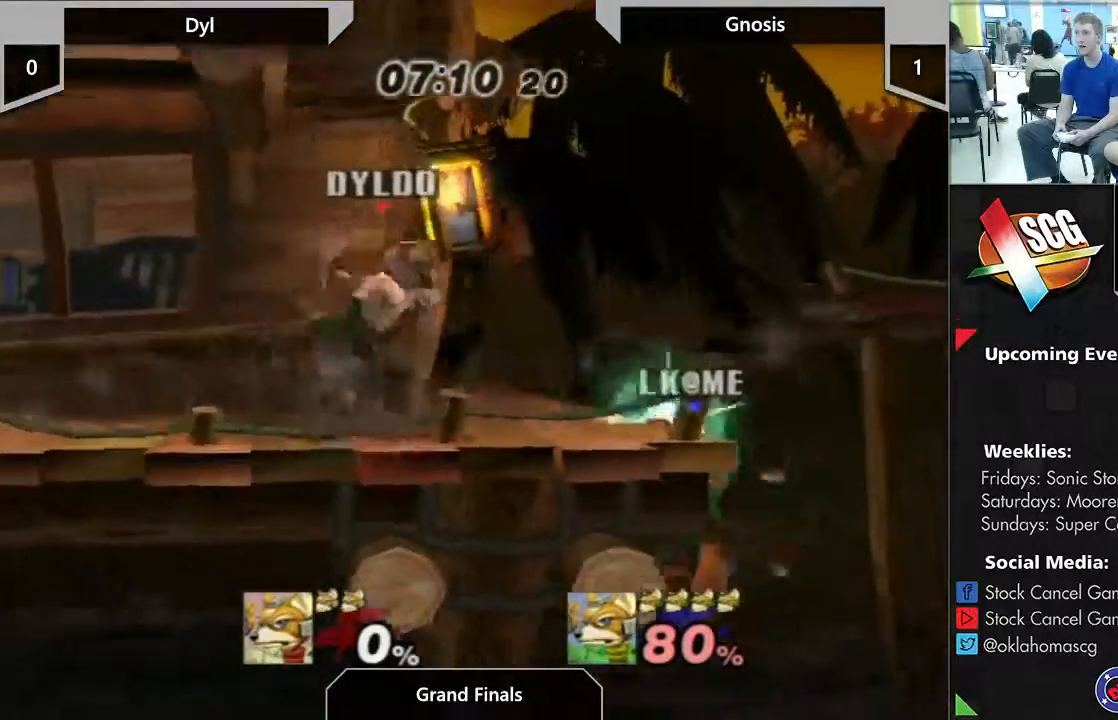
{"buttons": [], "left_stick": "center", "right_stick": "center", "events": [[167, "right_stick", "center"], [267, "left_stick", "left"], [417, "left_stick", "center"]]}
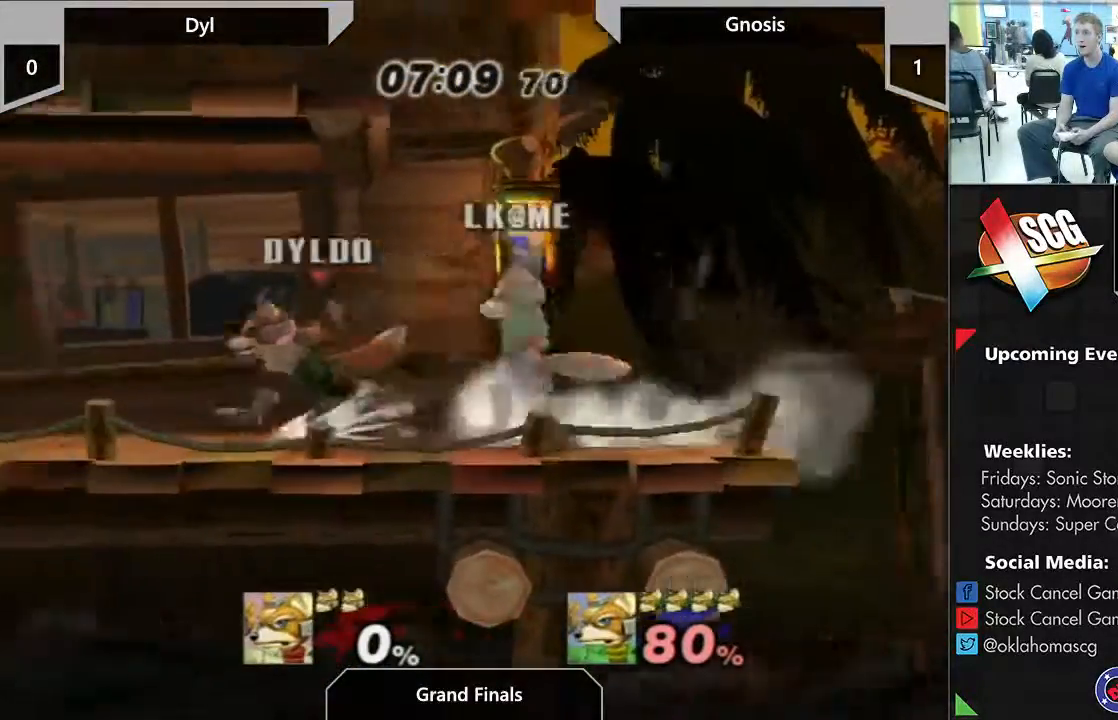
{"buttons": [], "left_stick": "center", "right_stick": "up", "events": [[17, "left_stick", "right"], [67, "right_stick", "up"], [100, "left_stick", "center"]]}
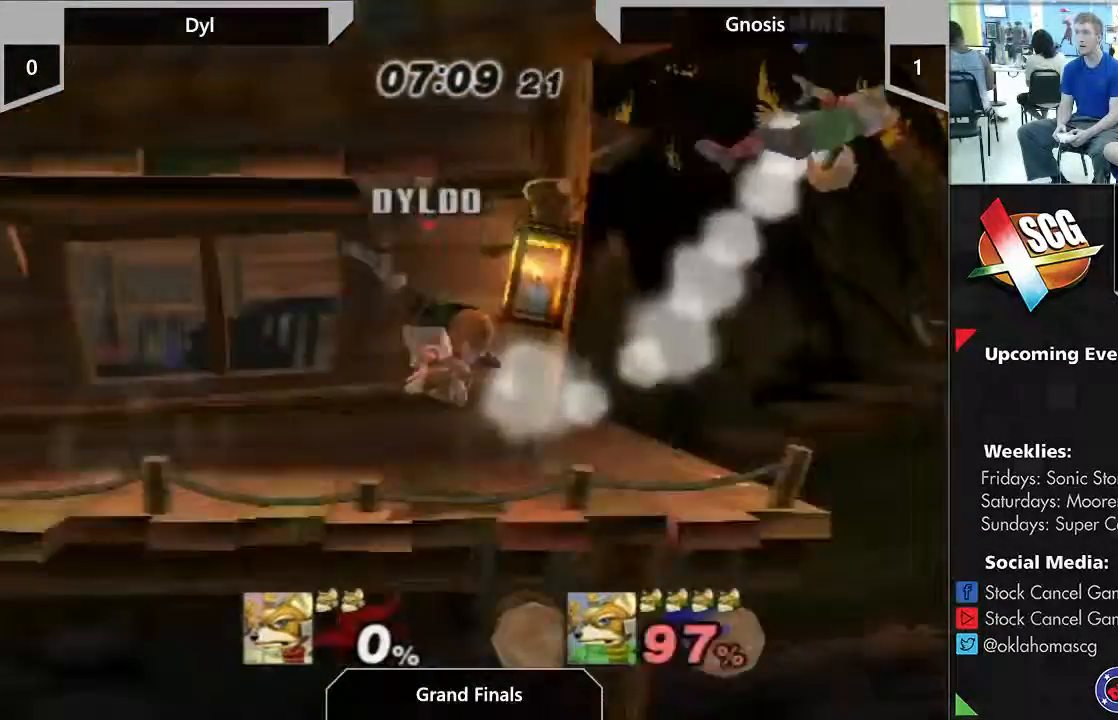
{"buttons": [], "left_stick": "right", "right_stick": "center", "events": [[250, "right_stick", "center"], [433, "left_stick", "right"]]}
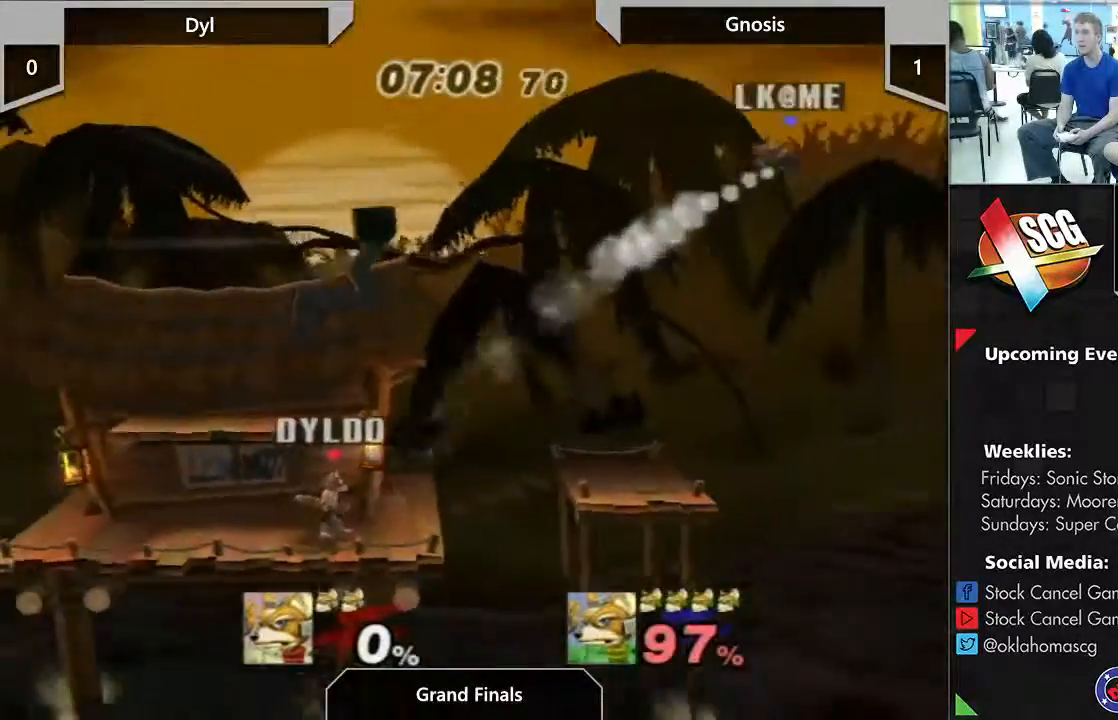
{"buttons": ["Y"], "left_stick": "right", "right_stick": "center", "events": [[50, "Y", "down"]]}
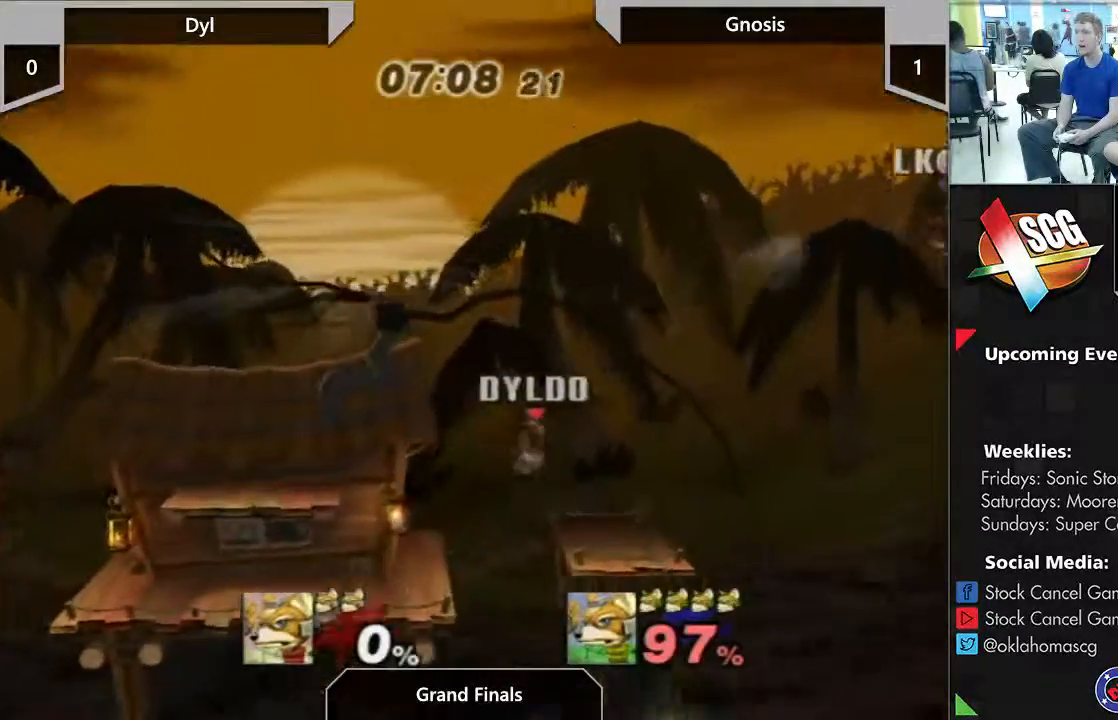
{"buttons": [], "left_stick": "center", "right_stick": "center", "events": [[117, "Y", "up"], [167, "left_stick", "center"], [350, "left_stick", "left"], [467, "left_stick", "center"]]}
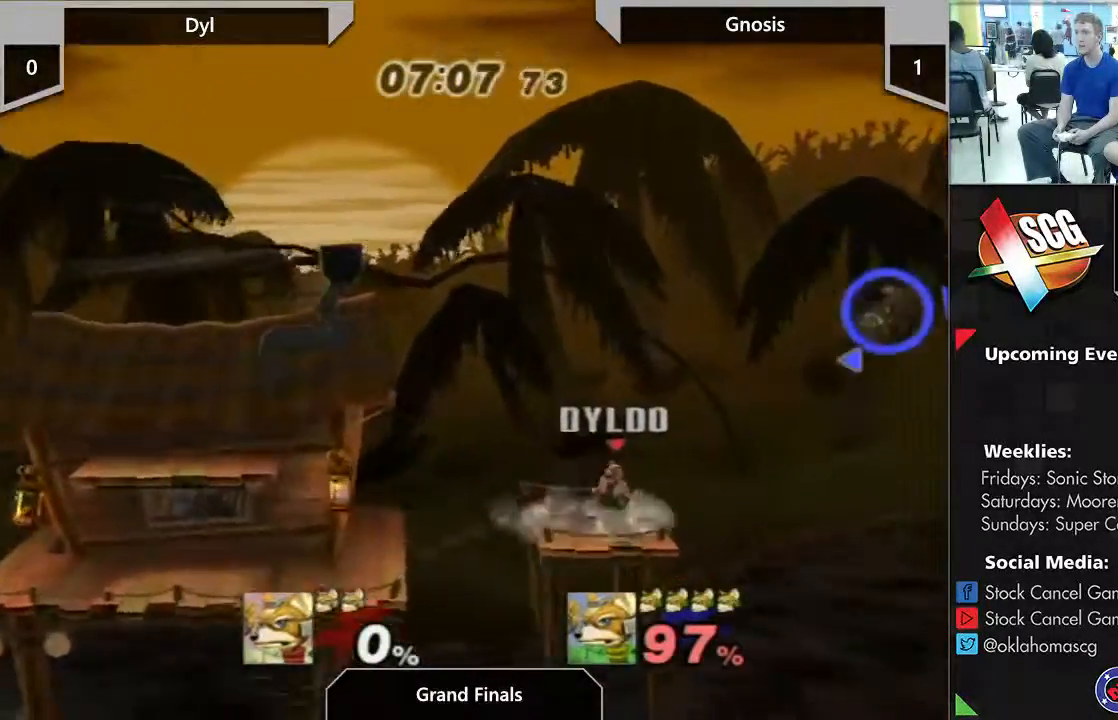
{"buttons": [], "left_stick": "down", "right_stick": "center", "events": [[400, "left_stick", "down"]]}
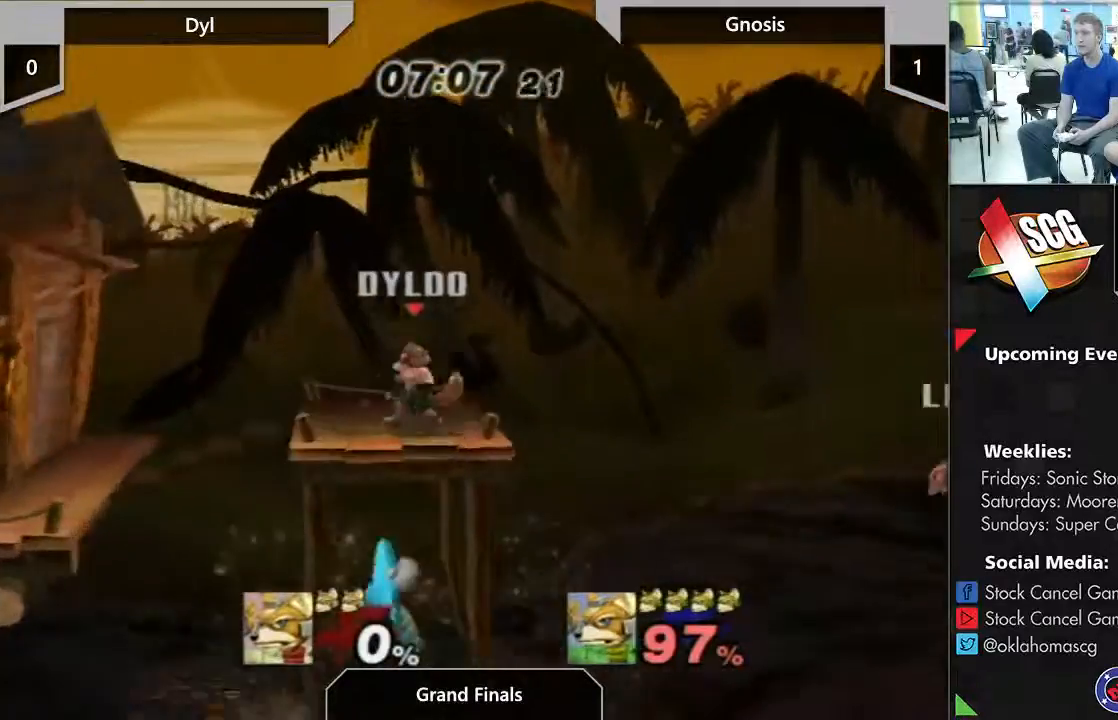
{"buttons": [], "left_stick": "center", "right_stick": "center", "events": [[300, "left_stick", "center"]]}
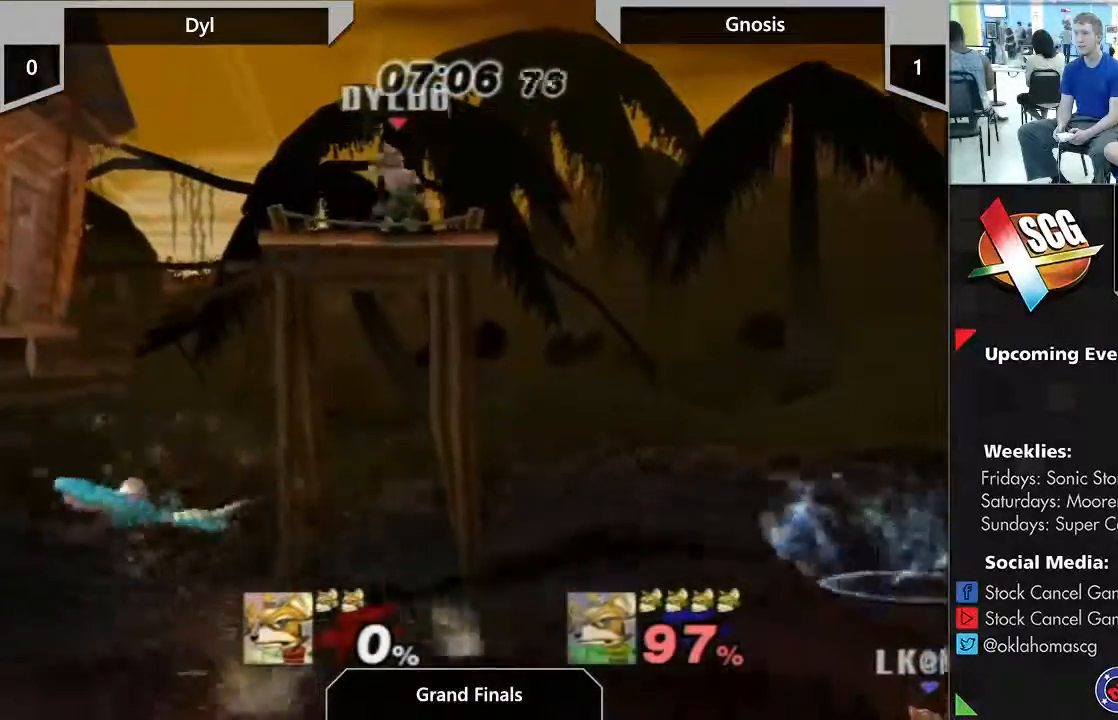
{"buttons": [], "left_stick": "center", "right_stick": "center", "events": []}
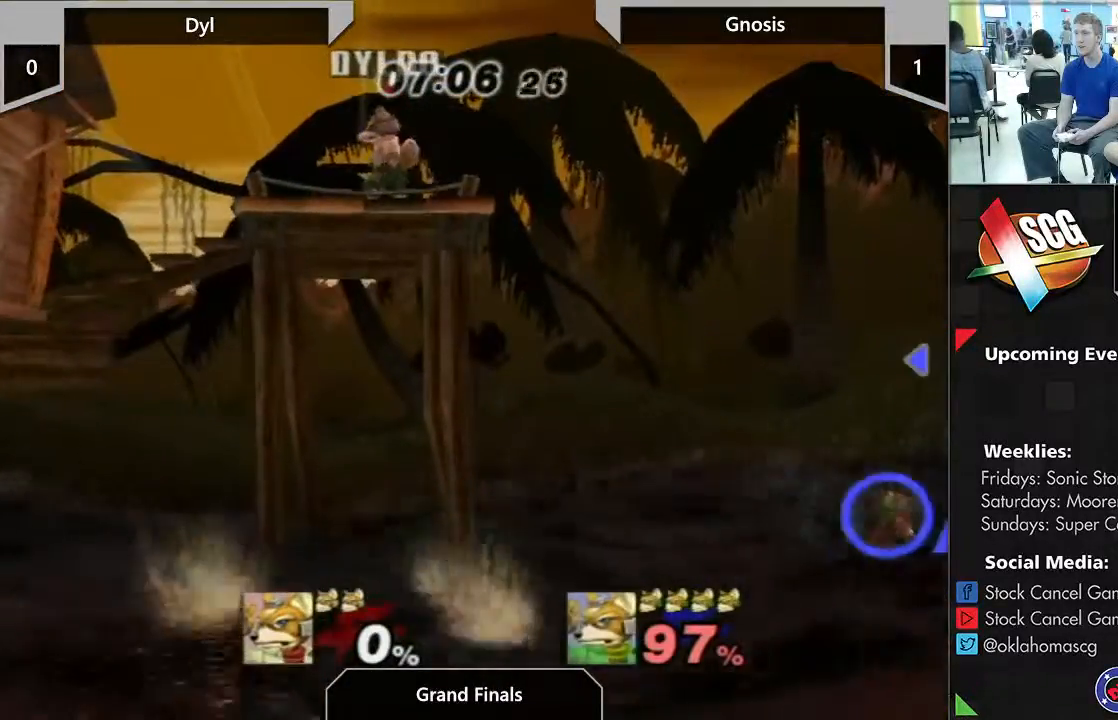
{"buttons": [], "left_stick": "center", "right_stick": "center", "events": []}
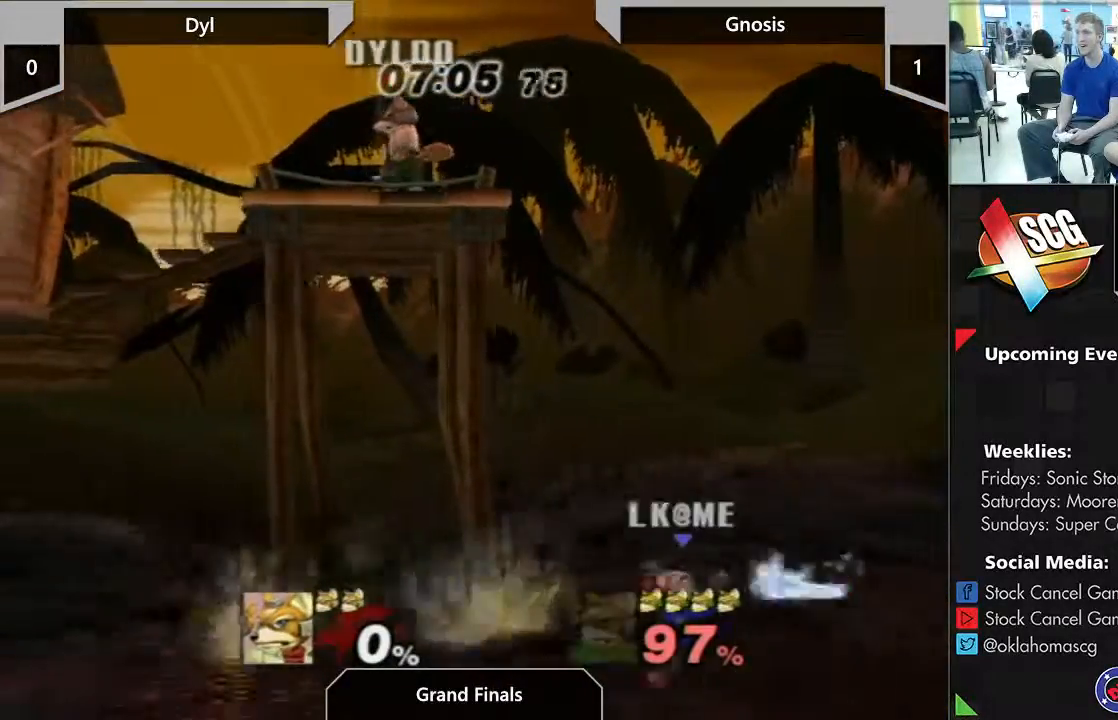
{"buttons": [], "left_stick": "center", "right_stick": "center", "events": []}
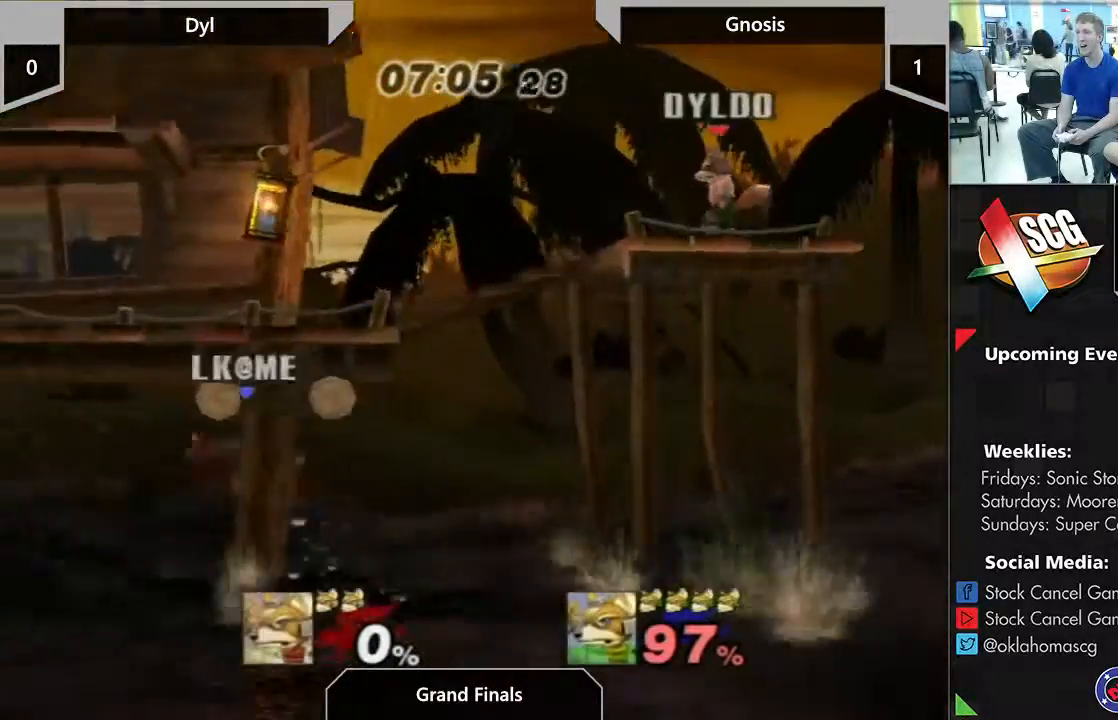
{"buttons": [], "left_stick": "down-left", "right_stick": "center", "events": [[17, "Y", "down"], [17, "left_stick", "left"], [433, "Y", "up"], [433, "left_stick", "down-left"]]}
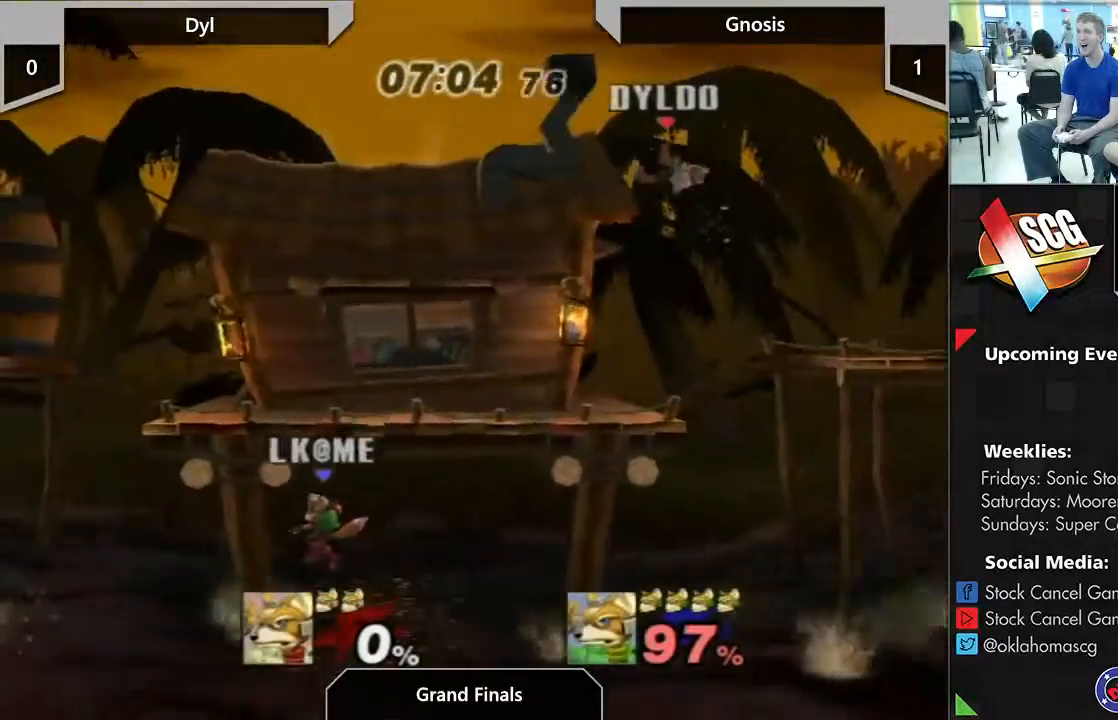
{"buttons": [], "left_stick": "center", "right_stick": "center", "events": [[133, "left_stick", "left"], [433, "left_stick", "center"]]}
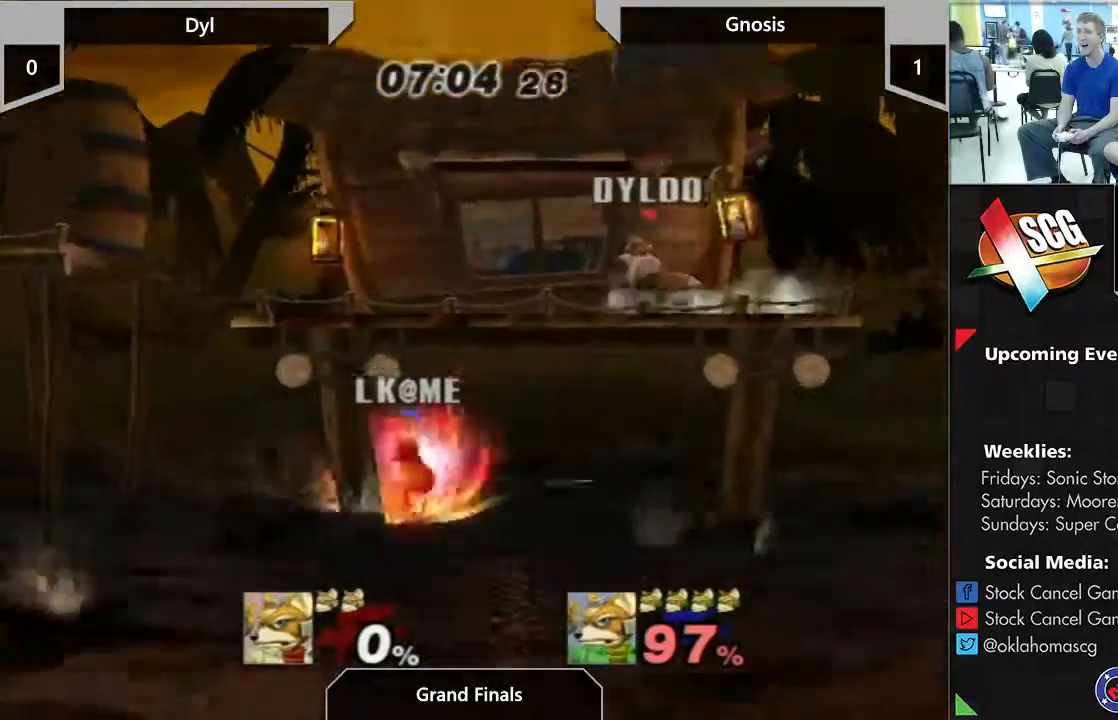
{"buttons": [], "left_stick": "center", "right_stick": "center", "events": []}
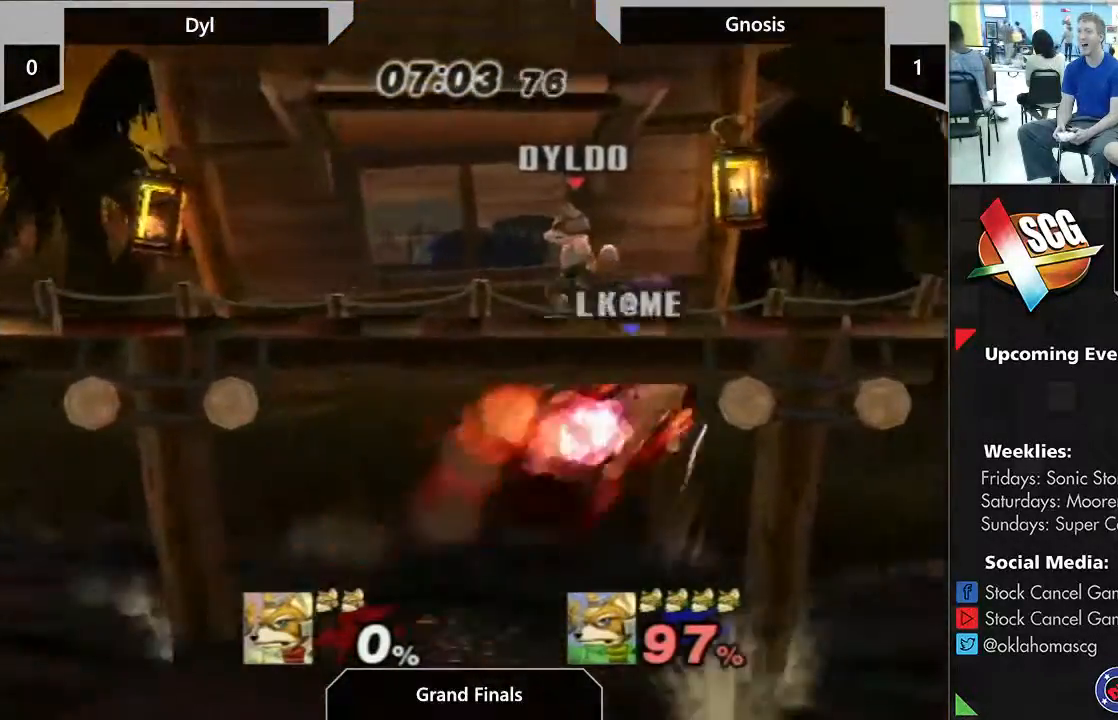
{"buttons": [], "left_stick": "center", "right_stick": "center", "events": []}
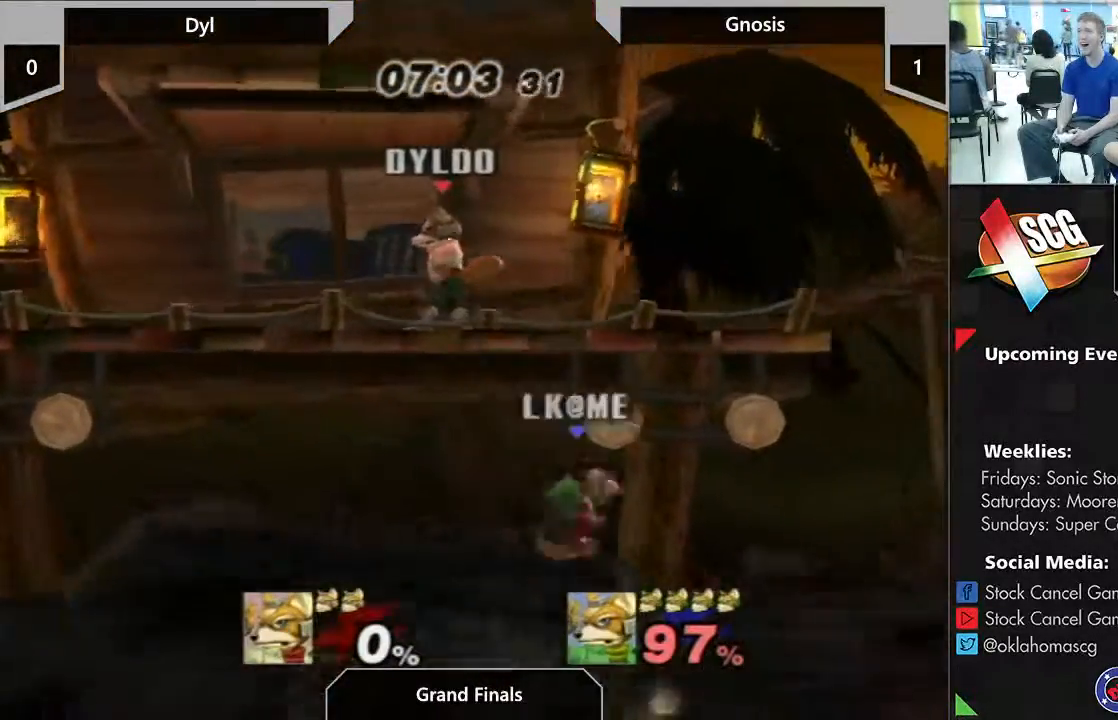
{"buttons": [], "left_stick": "center", "right_stick": "center", "events": []}
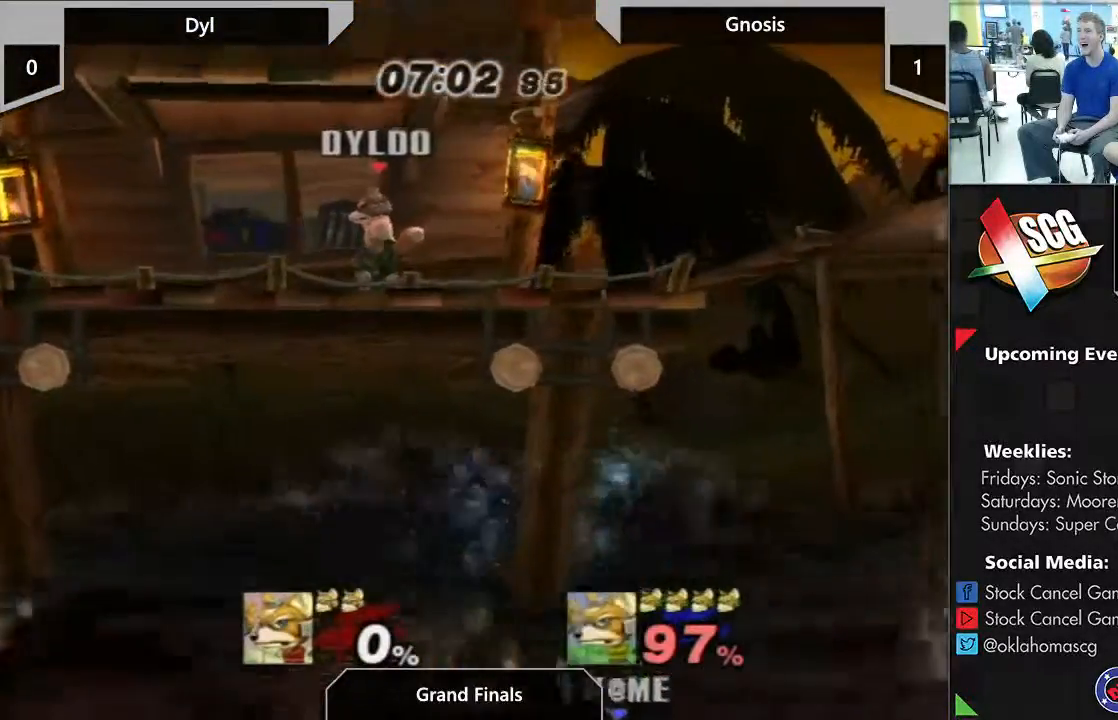
{"buttons": [], "left_stick": "center", "right_stick": "center", "events": []}
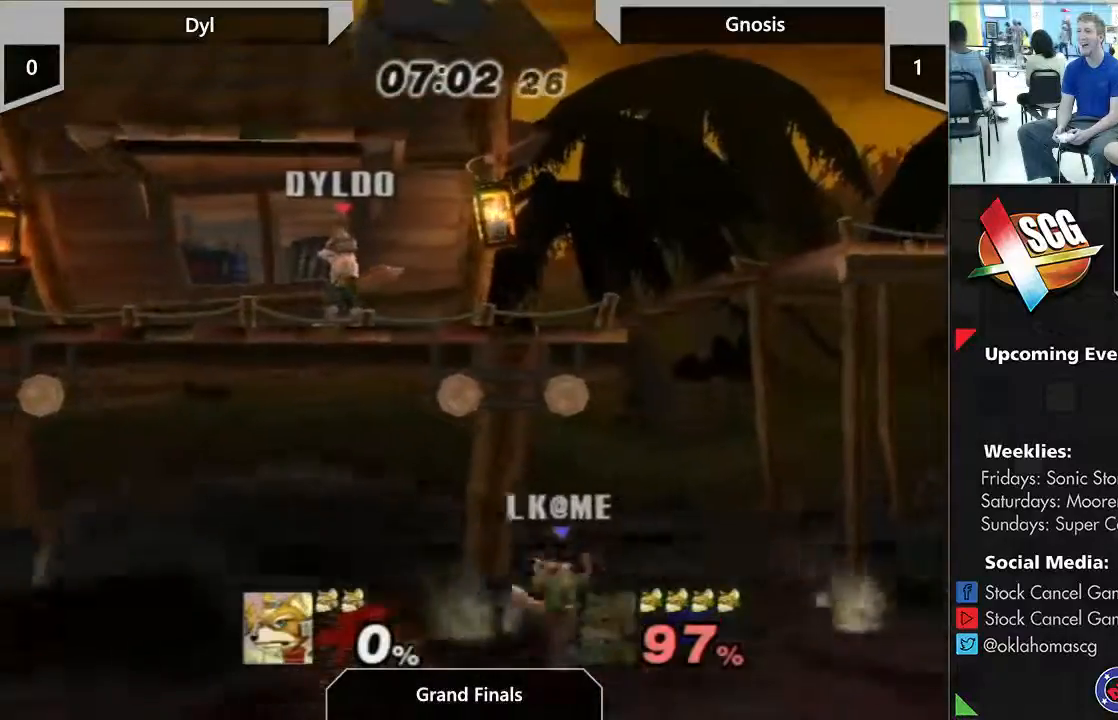
{"buttons": [], "left_stick": "center", "right_stick": "center", "events": []}